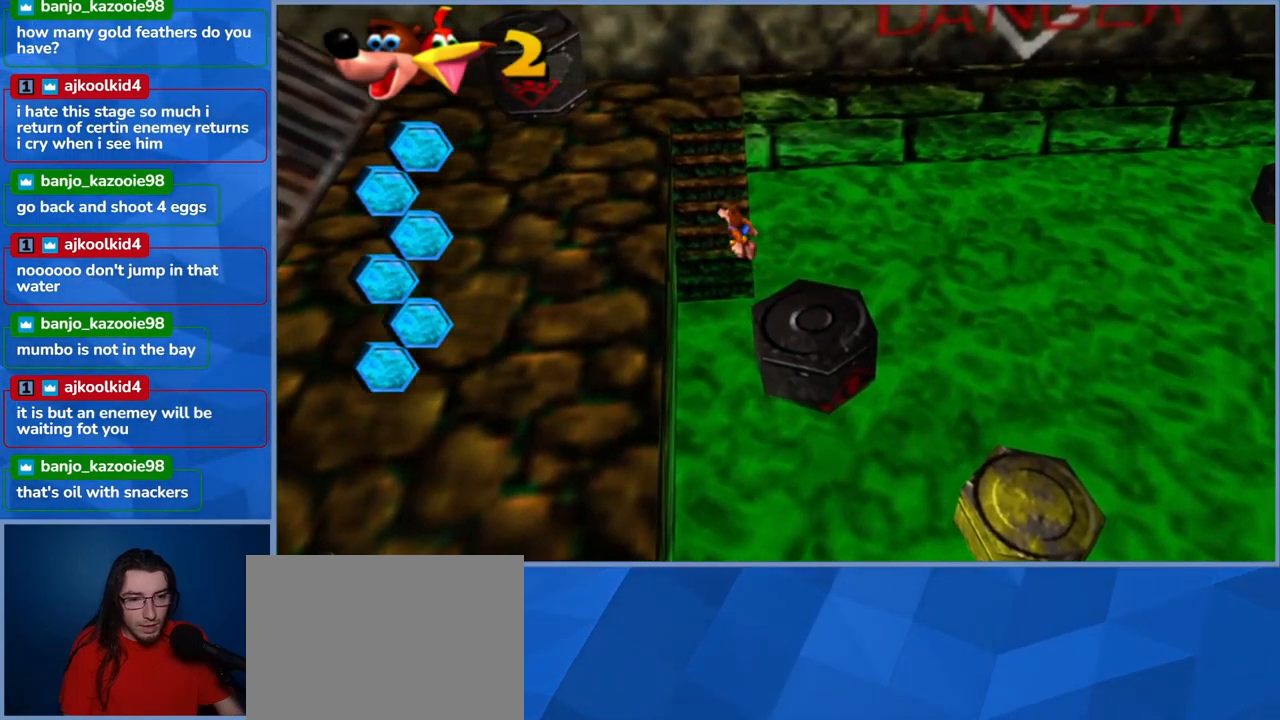
Gameplay with a controller (Xbox layout); each line is a JSON object with the inputs held at the frame after it. "events" lists button and stick changes between this image and that frame as [ms after this image, input, new state], when the widget could be followed in between. Not read: L3 R3.
{"buttons": ["A"], "left_stick": "up-left", "right_stick": "center", "events": [[83, "A", "up"], [150, "A", "down"]]}
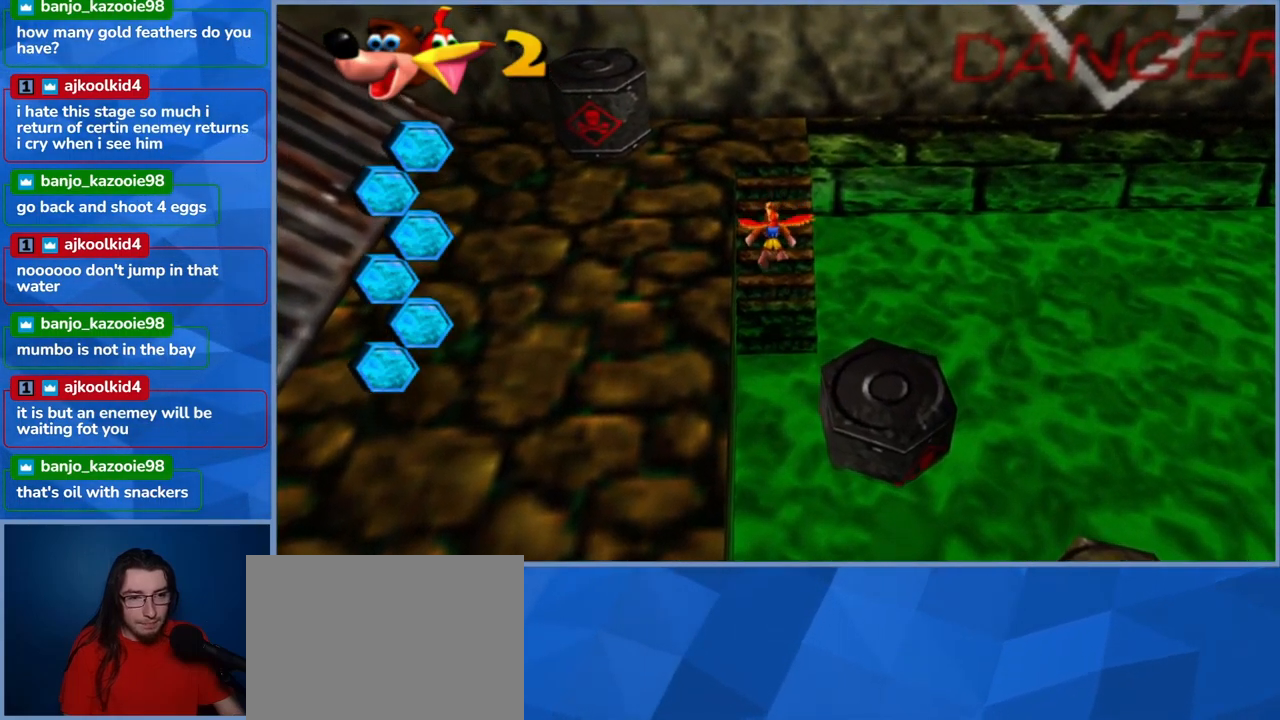
{"buttons": [], "left_stick": "up-left", "right_stick": "center", "events": [[450, "A", "up"]]}
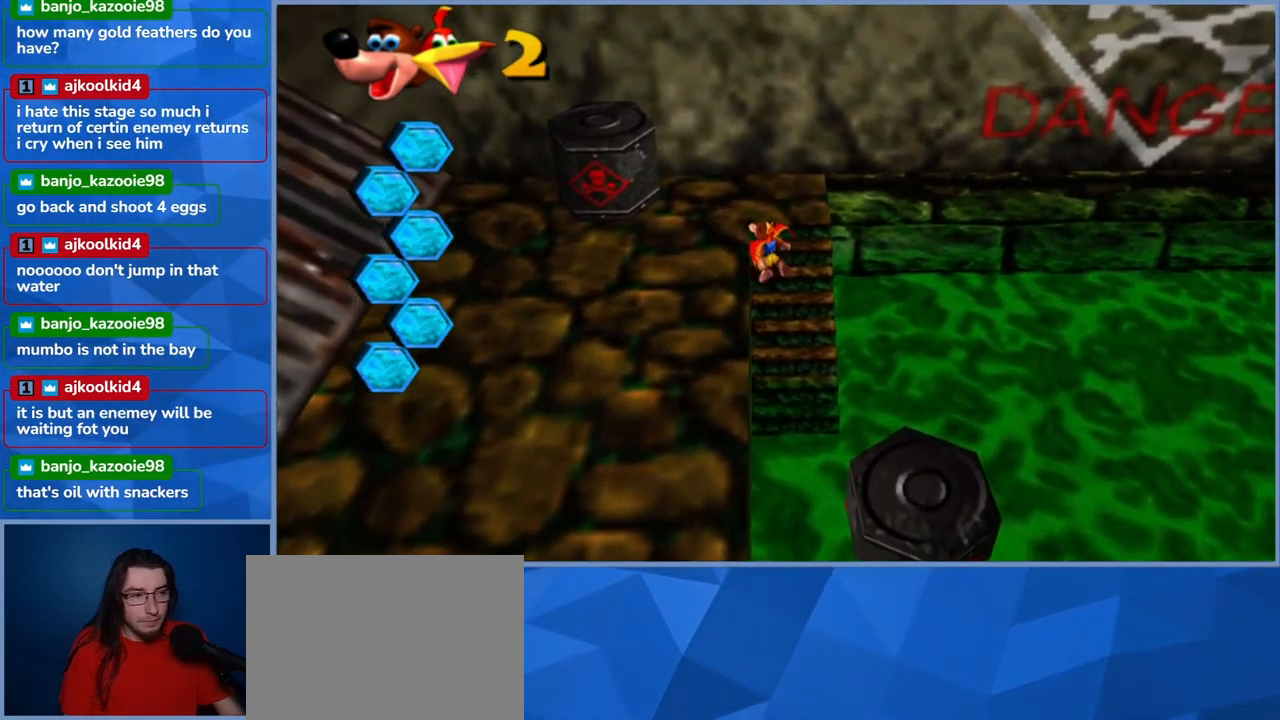
{"buttons": [], "left_stick": "left", "right_stick": "center", "events": [[417, "left_stick", "left"]]}
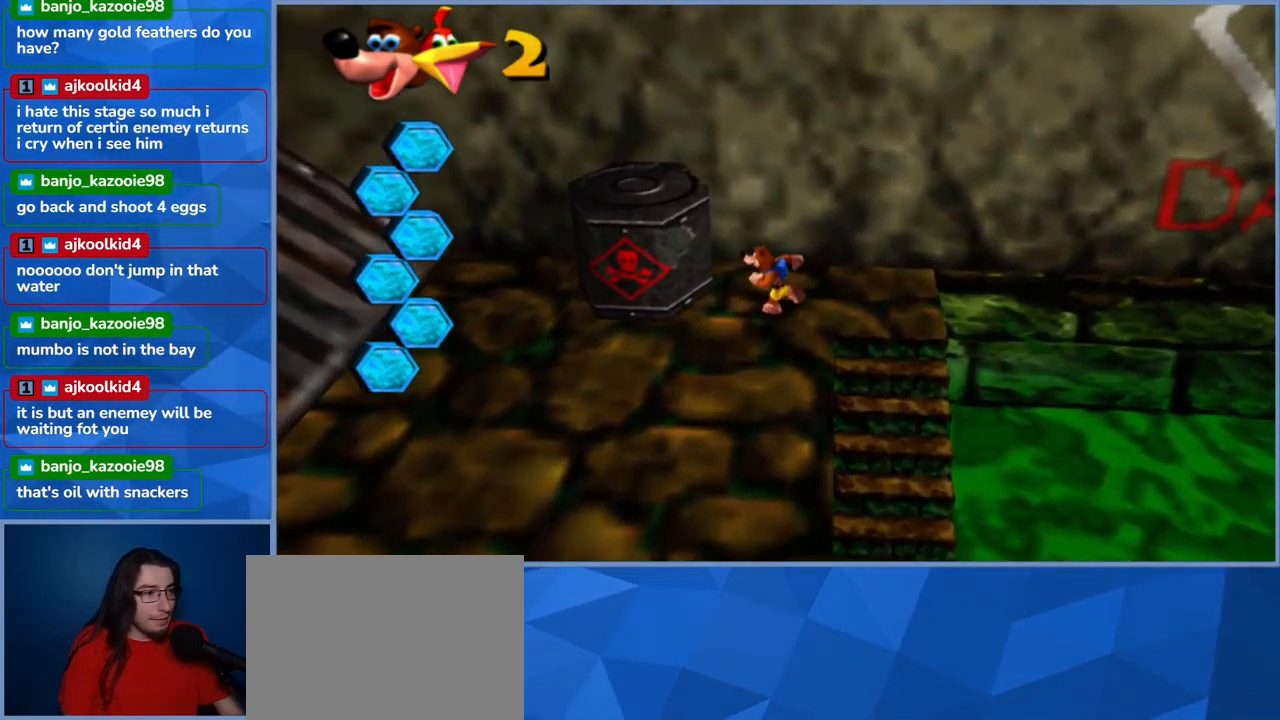
{"buttons": [], "left_stick": "left", "right_stick": "left", "events": [[67, "left_stick", "down-left"], [183, "right_stick", "left"], [433, "left_stick", "left"]]}
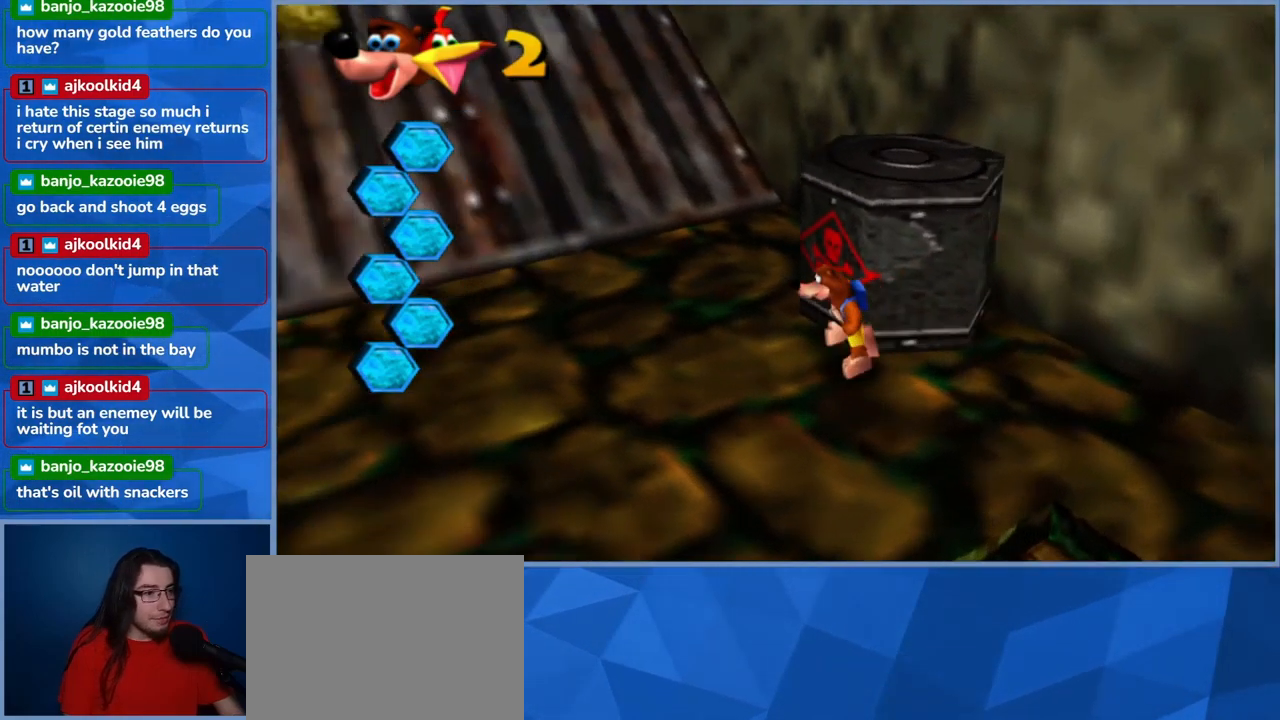
{"buttons": [], "left_stick": "center", "right_stick": "left", "events": [[300, "left_stick", "up"], [383, "left_stick", "center"]]}
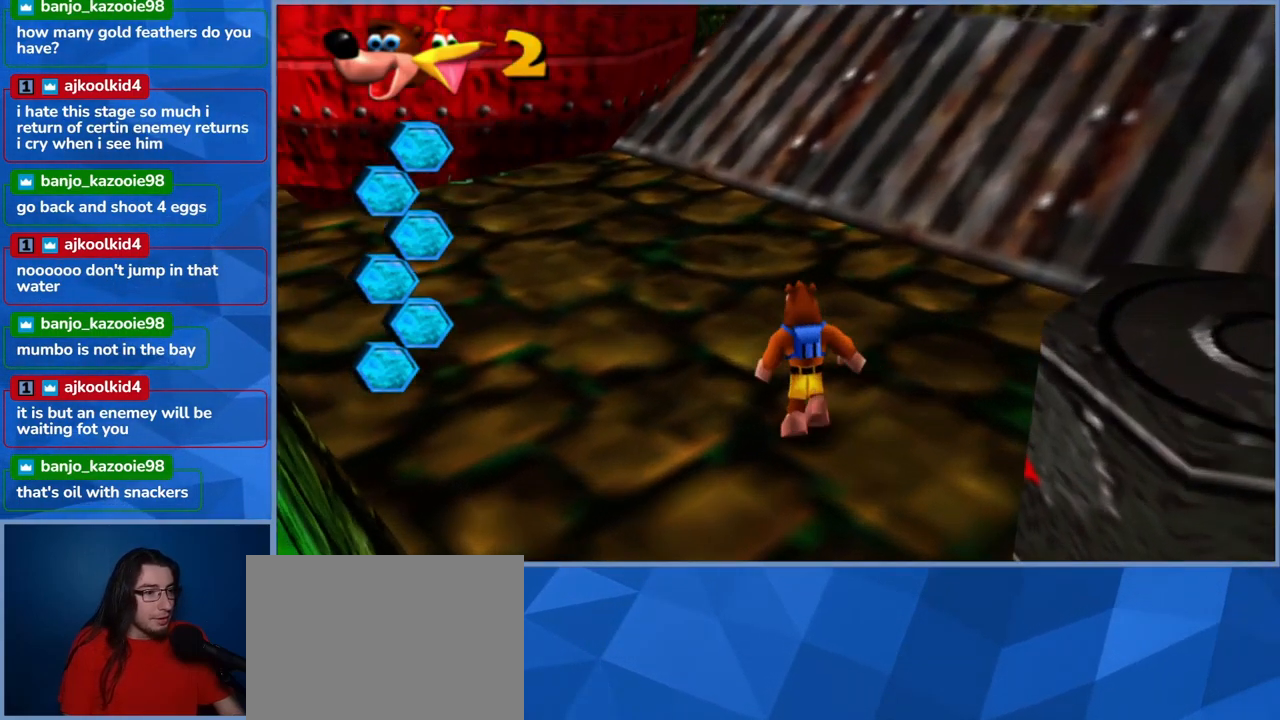
{"buttons": [], "left_stick": "up", "right_stick": "center", "events": [[117, "right_stick", "center"], [150, "left_stick", "up-left"], [500, "left_stick", "up"]]}
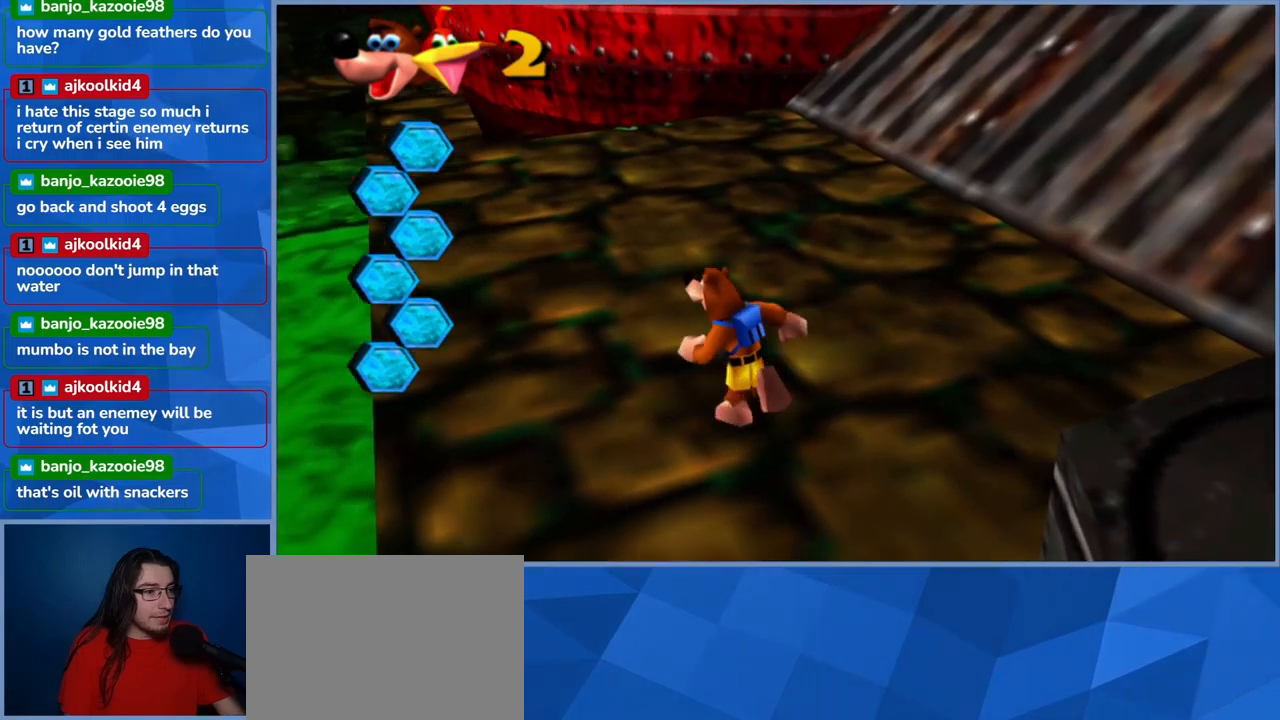
{"buttons": [], "left_stick": "up", "right_stick": "center", "events": []}
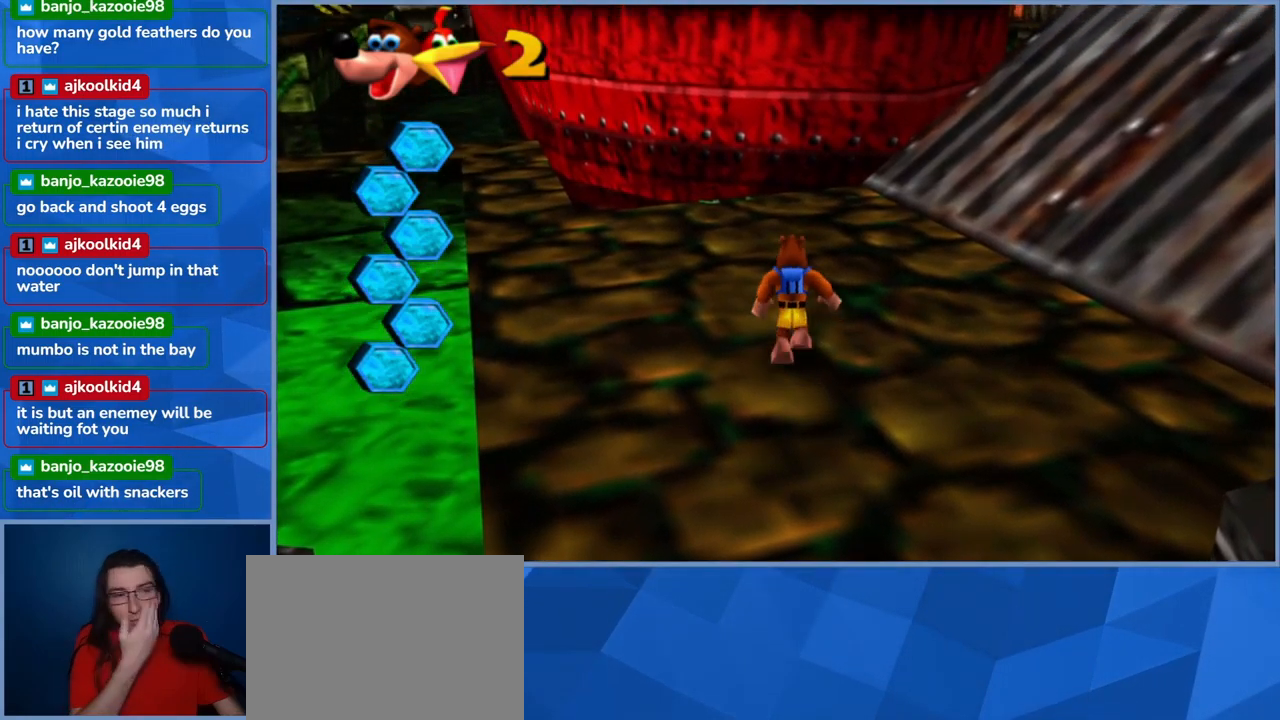
{"buttons": [], "left_stick": "up-left", "right_stick": "center", "events": [[167, "left_stick", "up-left"]]}
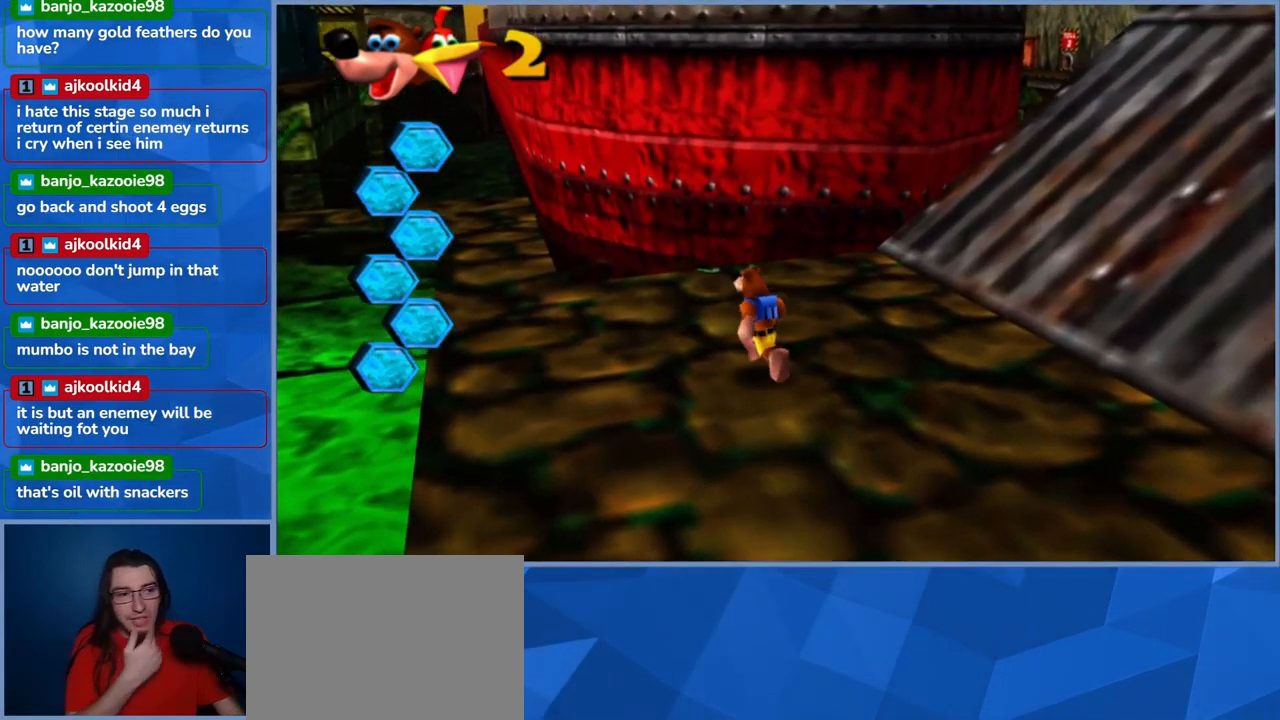
{"buttons": [], "left_stick": "left", "right_stick": "center", "events": [[100, "left_stick", "center"], [334, "left_stick", "left"]]}
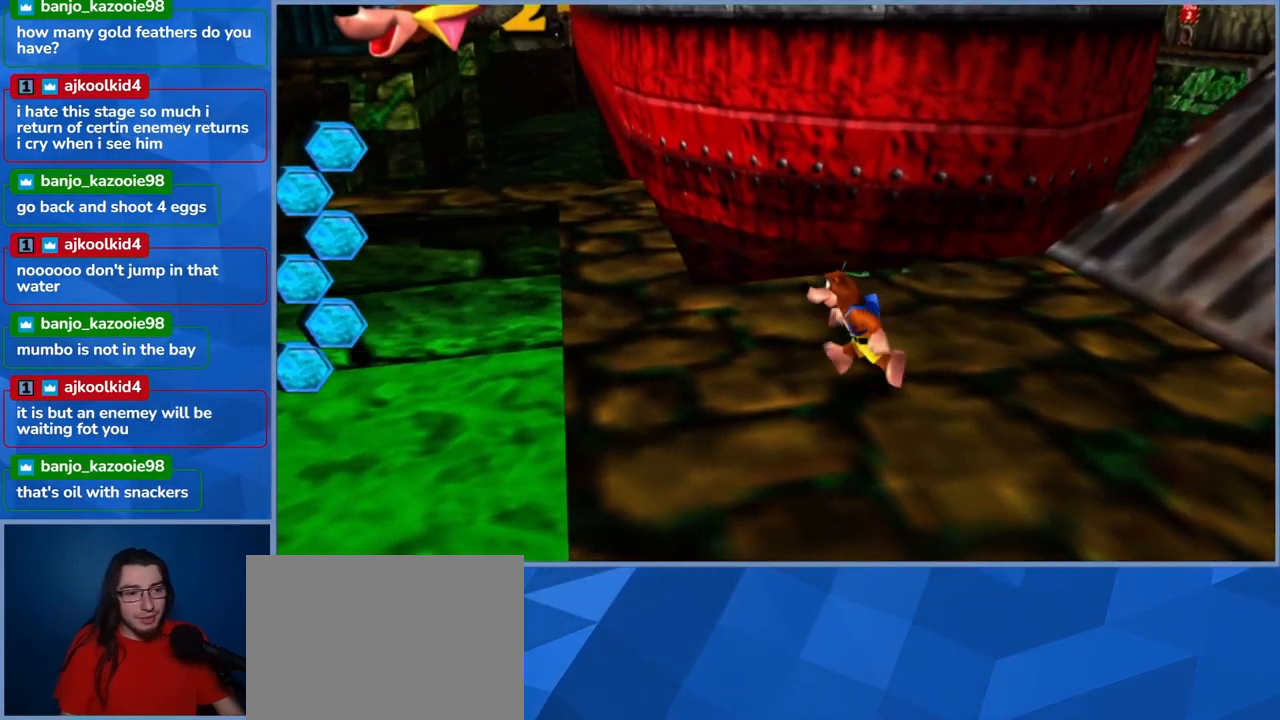
{"buttons": [], "left_stick": "center", "right_stick": "center", "events": [[84, "left_stick", "center"], [267, "right_stick", "left"], [500, "right_stick", "center"]]}
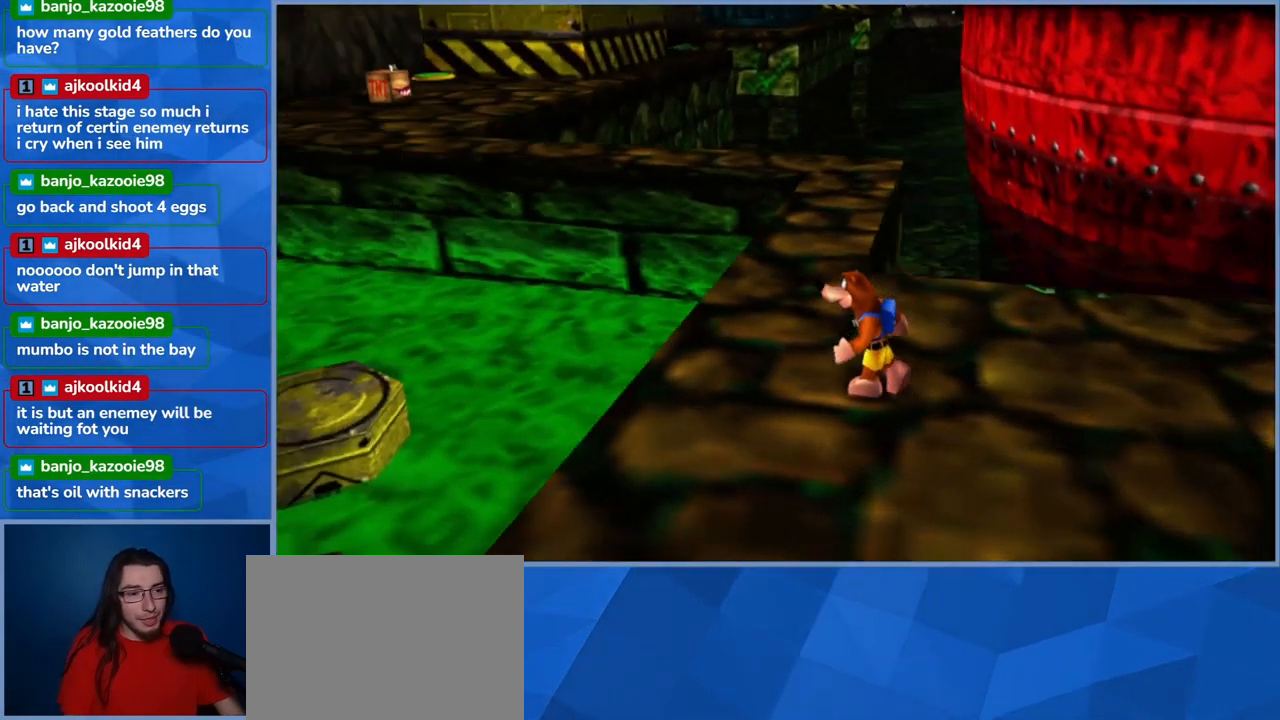
{"buttons": [], "left_stick": "up", "right_stick": "center", "events": [[367, "left_stick", "up-left"], [417, "left_stick", "up"]]}
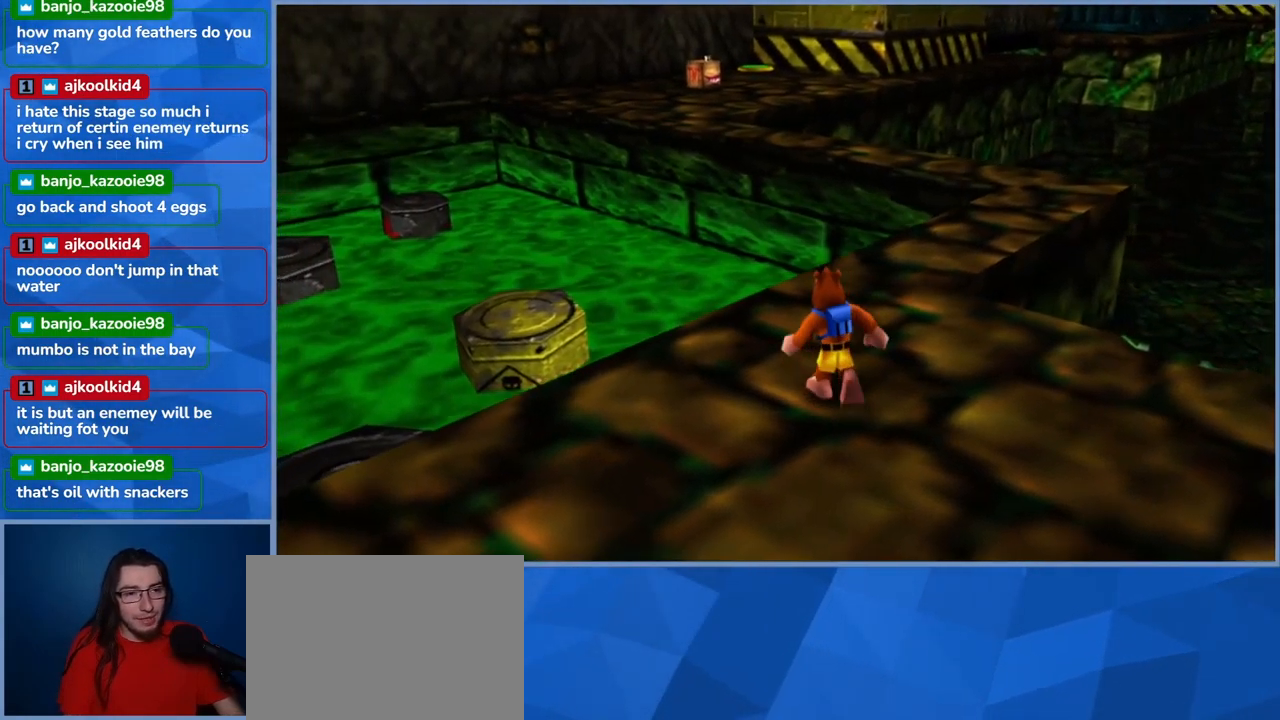
{"buttons": [], "left_stick": "up-right", "right_stick": "center", "events": [[117, "left_stick", "up-right"]]}
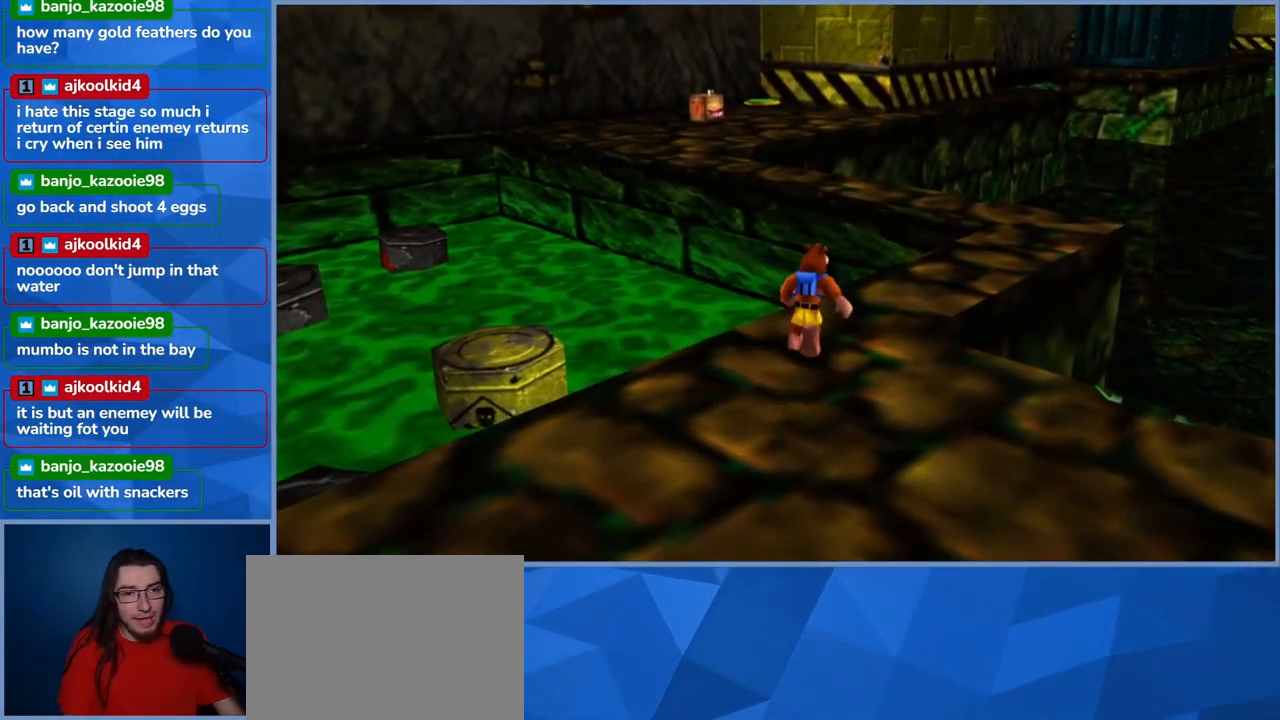
{"buttons": [], "left_stick": "up-right", "right_stick": "center", "events": []}
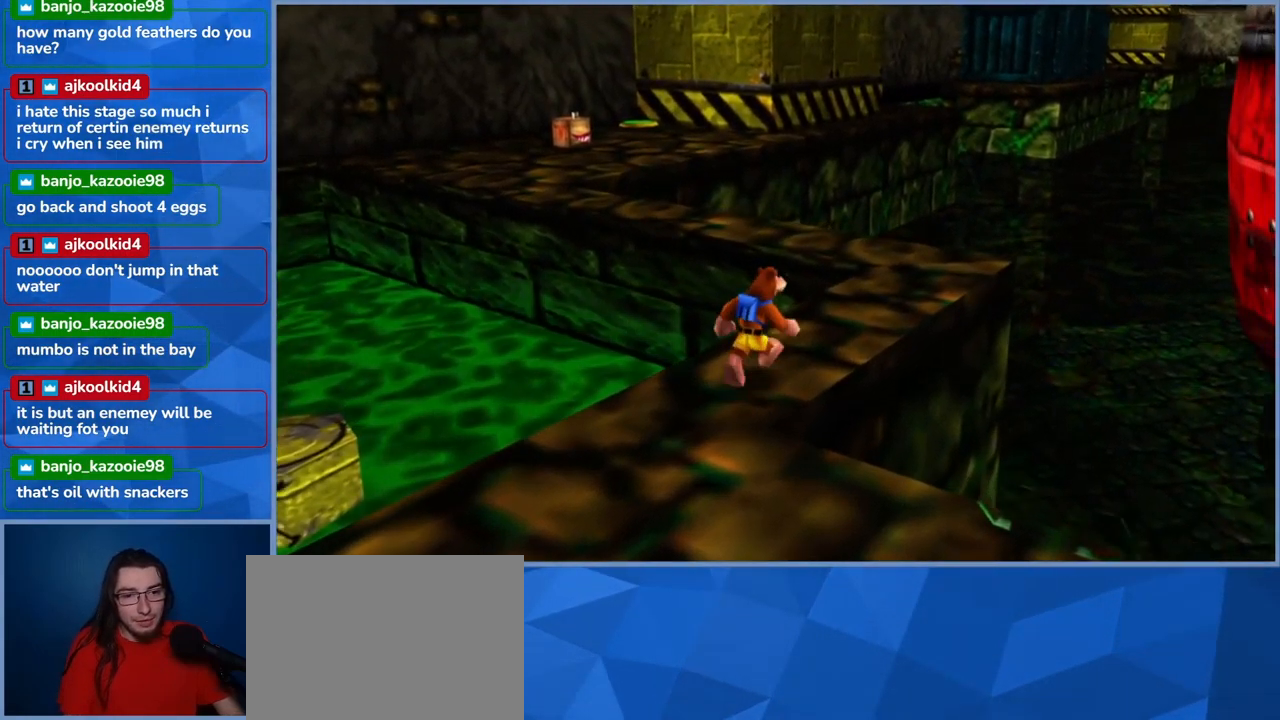
{"buttons": [], "left_stick": "up-right", "right_stick": "center", "events": []}
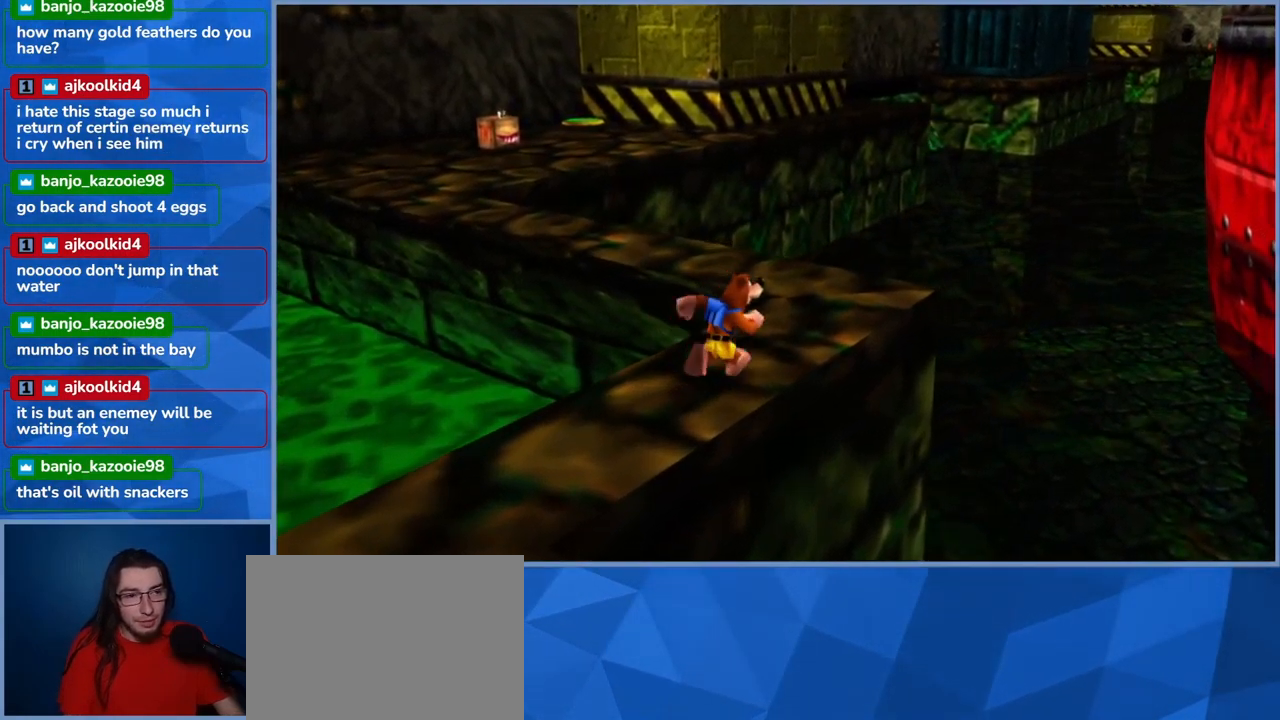
{"buttons": [], "left_stick": "center", "right_stick": "left", "events": [[300, "left_stick", "center"], [384, "right_stick", "left"]]}
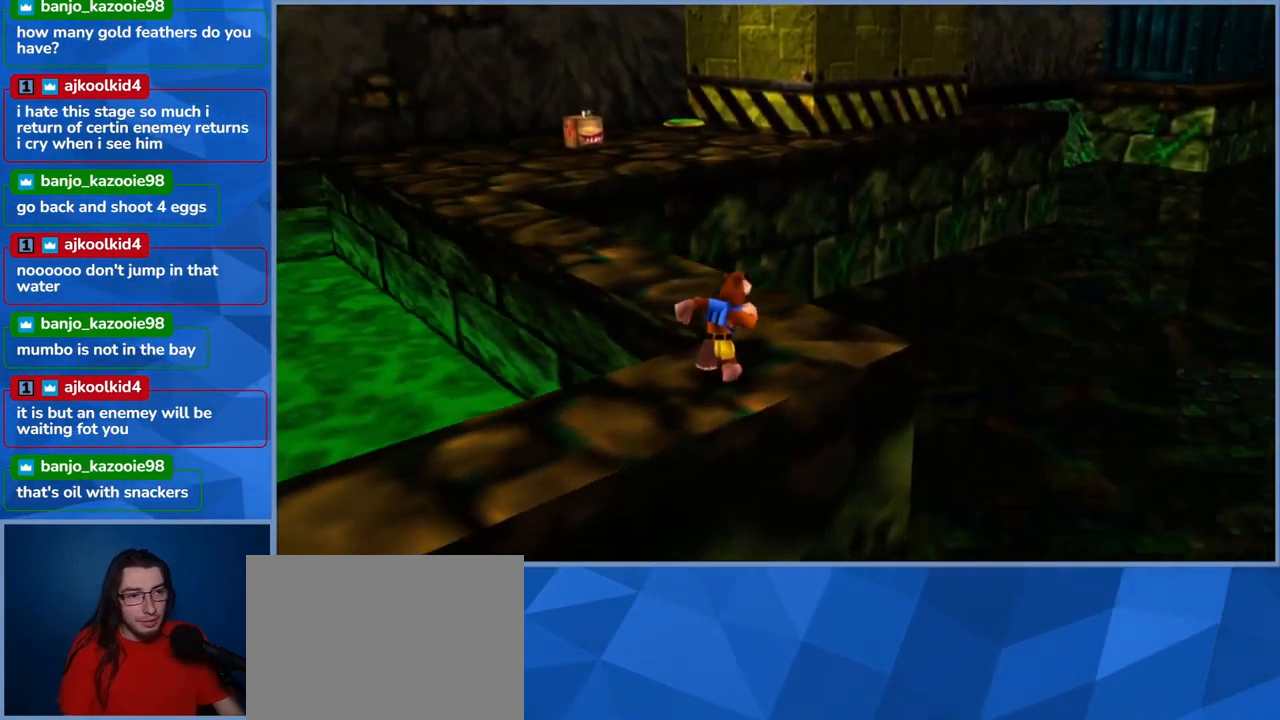
{"buttons": [], "left_stick": "up-right", "right_stick": "center", "events": [[84, "right_stick", "center"], [417, "left_stick", "up-right"]]}
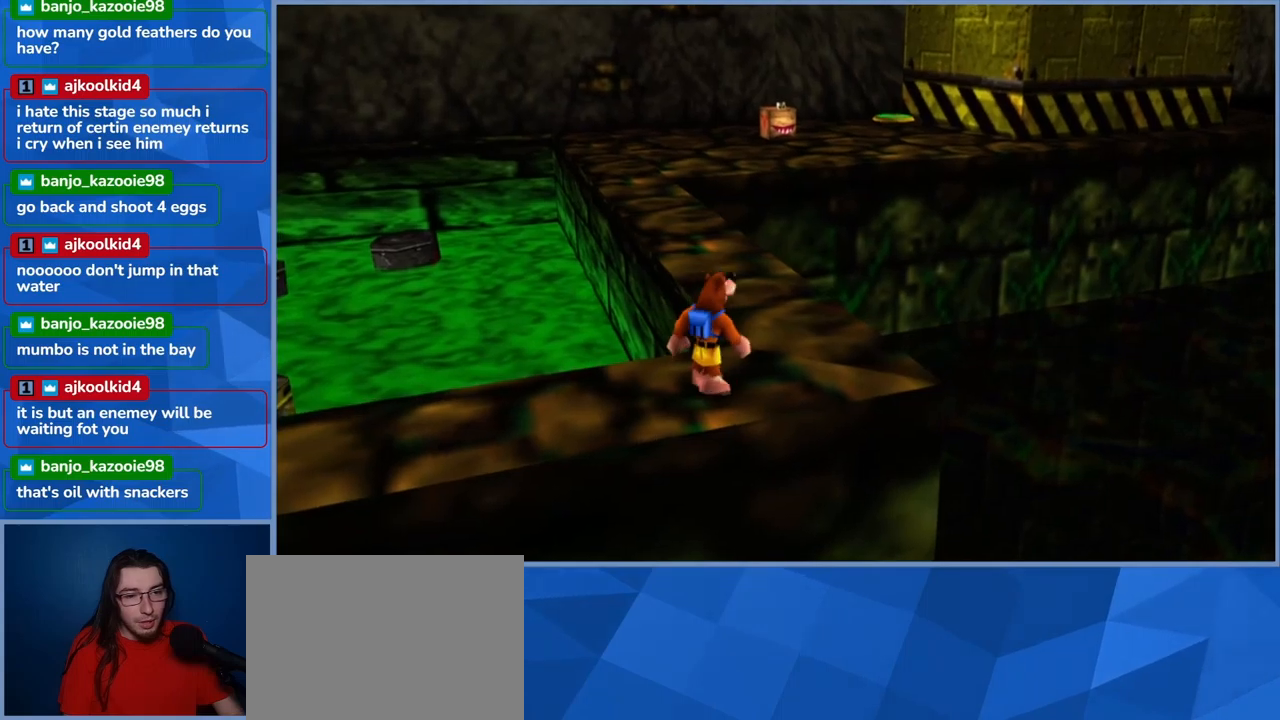
{"buttons": [], "left_stick": "up", "right_stick": "center", "events": [[83, "left_stick", "up"]]}
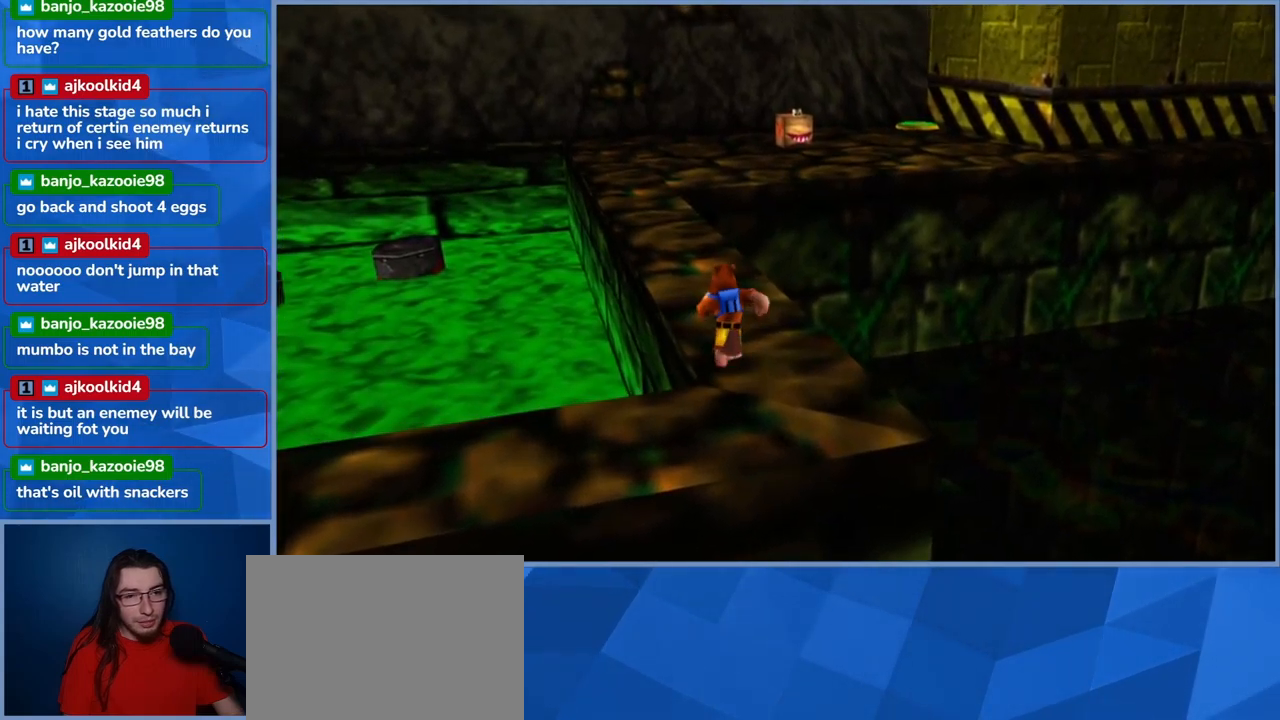
{"buttons": [], "left_stick": "up", "right_stick": "center", "events": []}
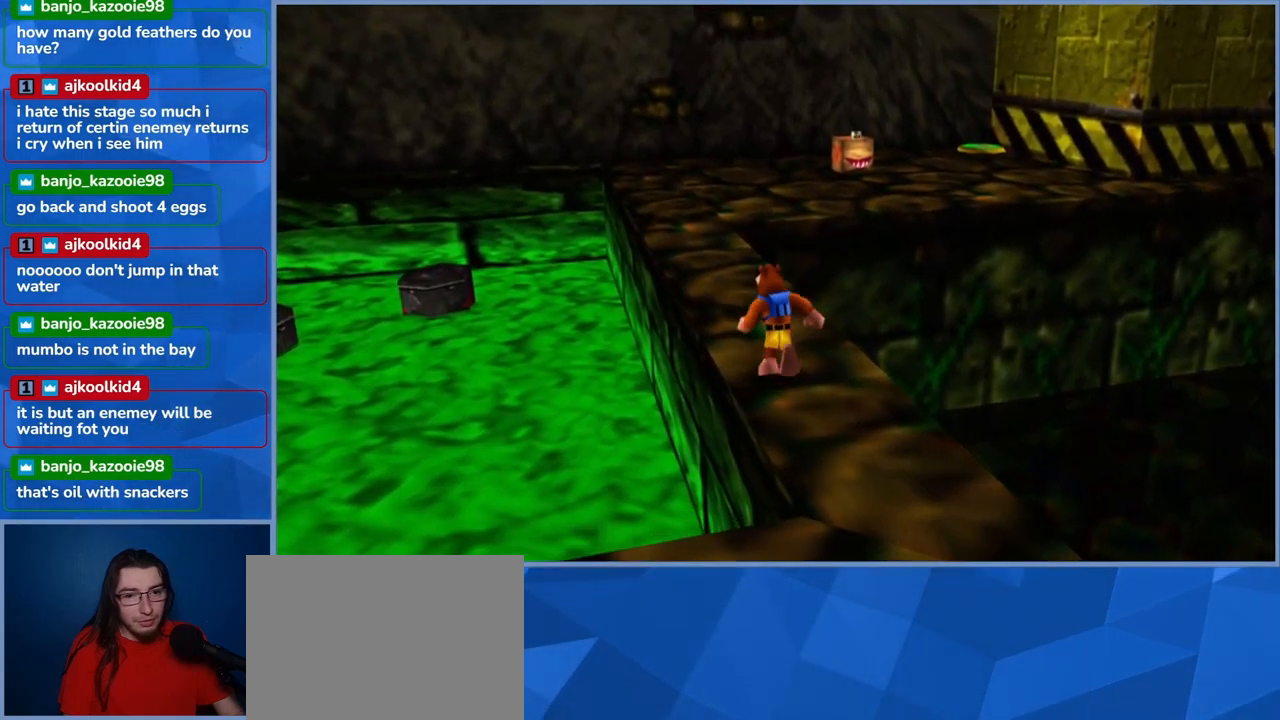
{"buttons": [], "left_stick": "up", "right_stick": "center", "events": []}
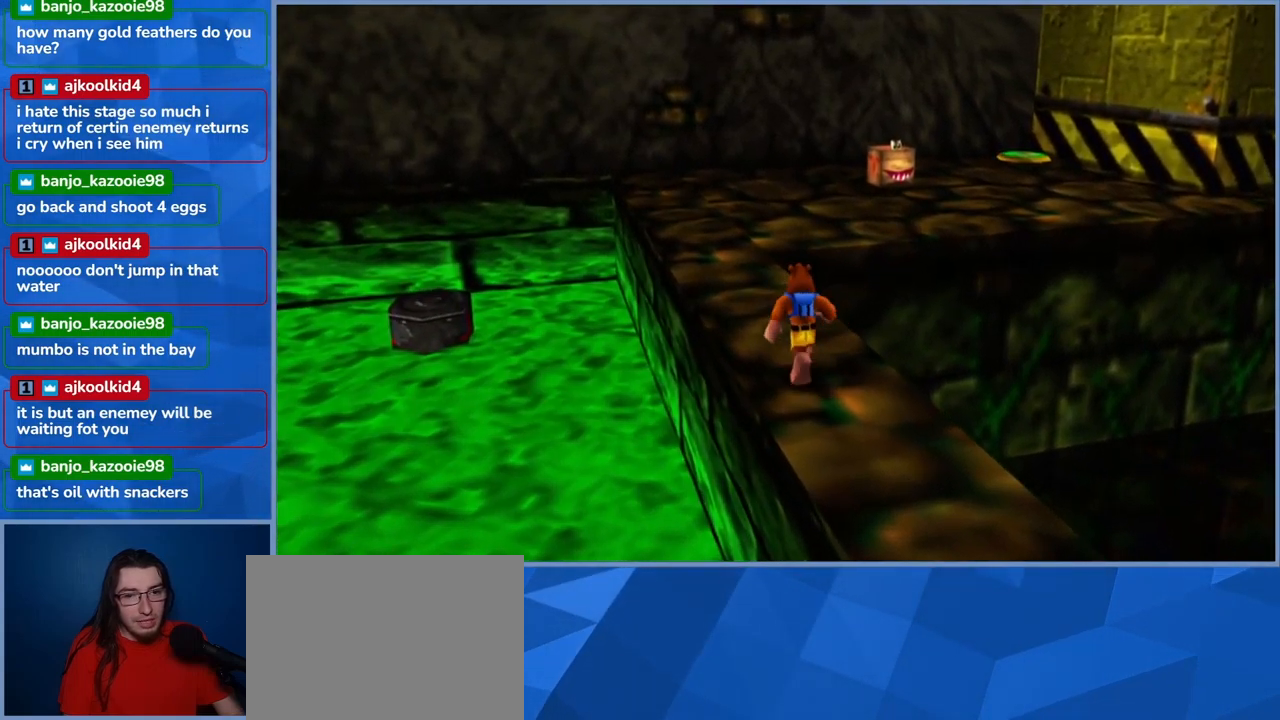
{"buttons": [], "left_stick": "up", "right_stick": "center", "events": []}
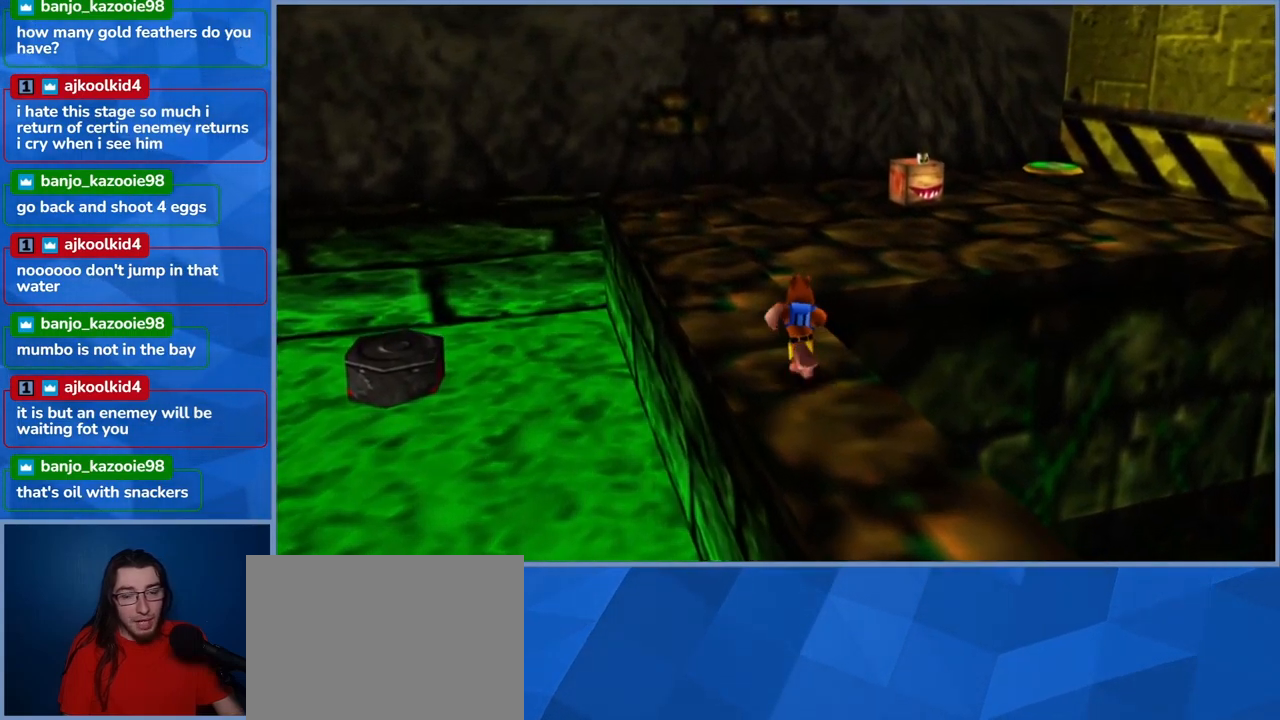
{"buttons": [], "left_stick": "up-right", "right_stick": "center", "events": [[383, "left_stick", "up-right"]]}
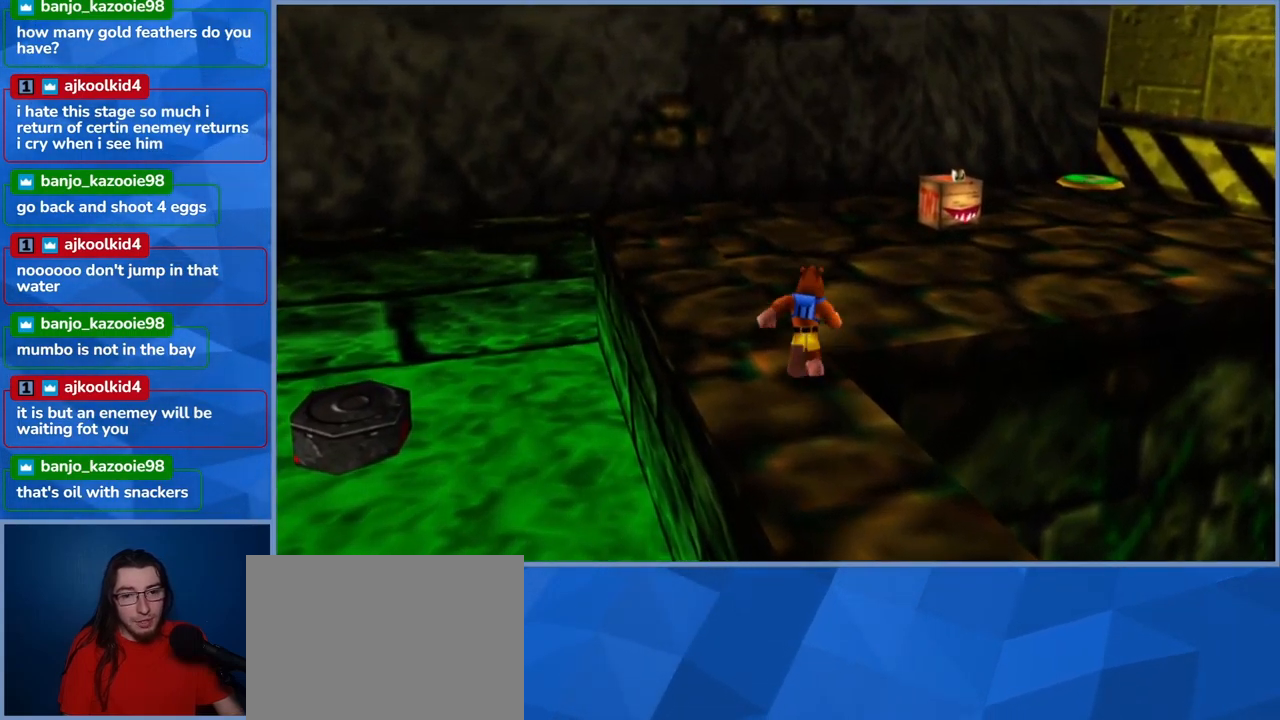
{"buttons": [], "left_stick": "up-right", "right_stick": "center", "events": []}
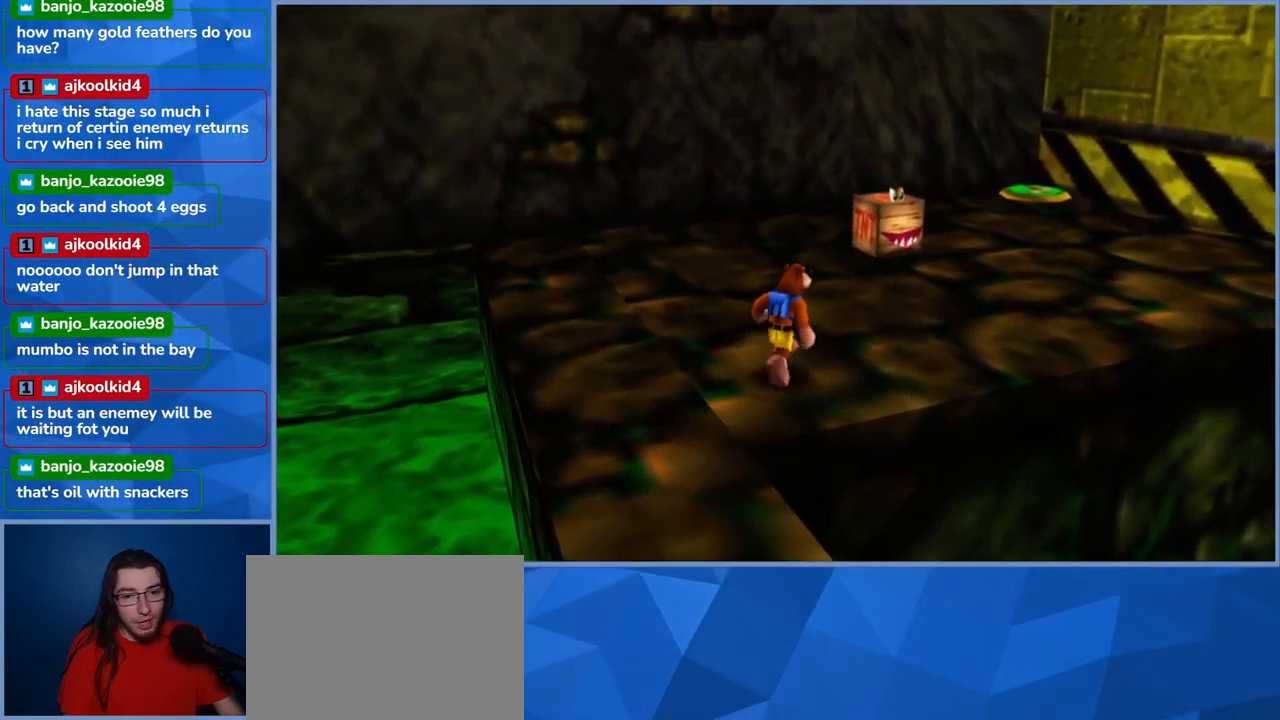
{"buttons": [], "left_stick": "up-right", "right_stick": "center", "events": [[83, "right_stick", "left"], [283, "right_stick", "center"]]}
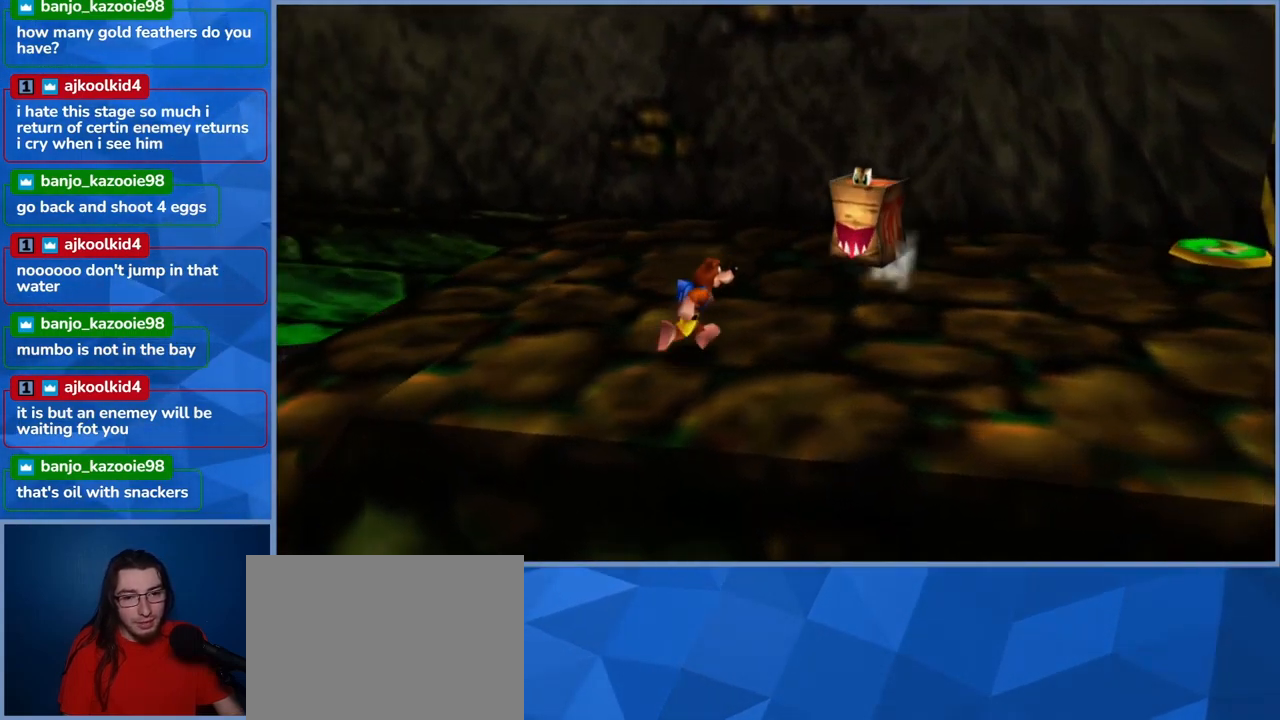
{"buttons": ["A"], "left_stick": "down", "right_stick": "center", "events": [[300, "left_stick", "center"], [350, "left_stick", "down"], [483, "A", "down"]]}
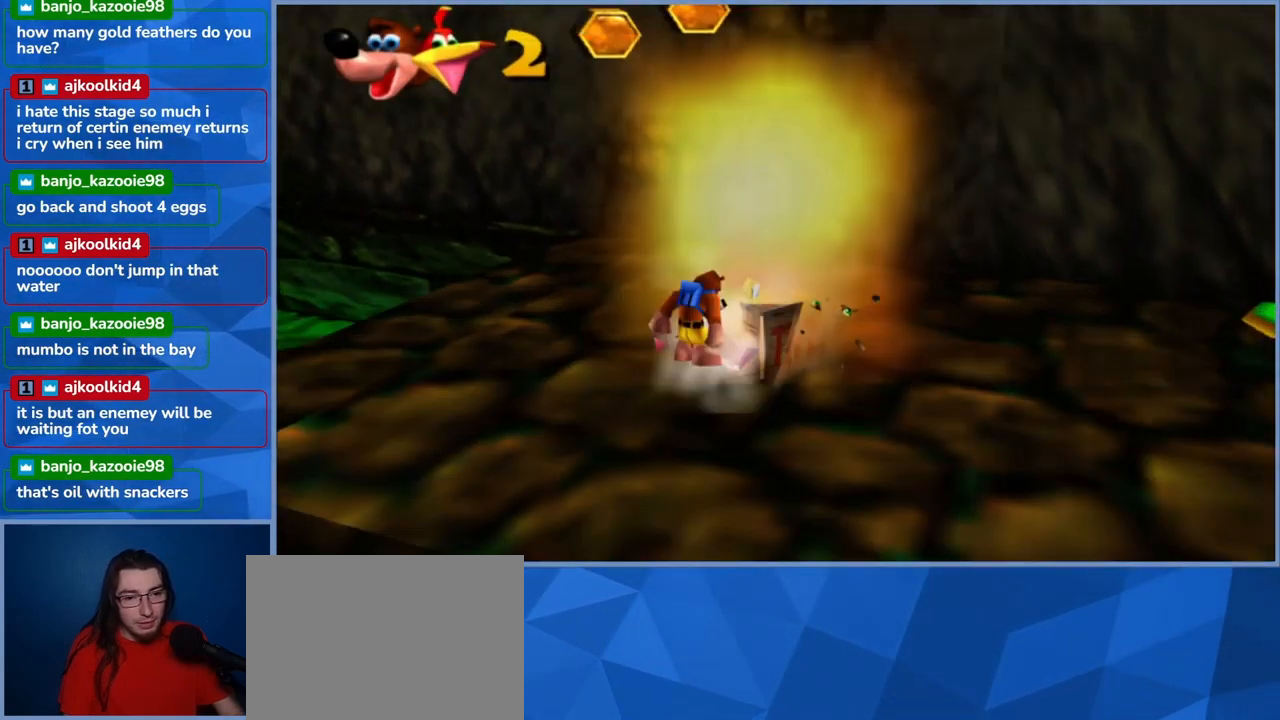
{"buttons": [], "left_stick": "up-right", "right_stick": "center", "events": [[167, "left_stick", "right"], [283, "A", "up"], [300, "left_stick", "up-right"]]}
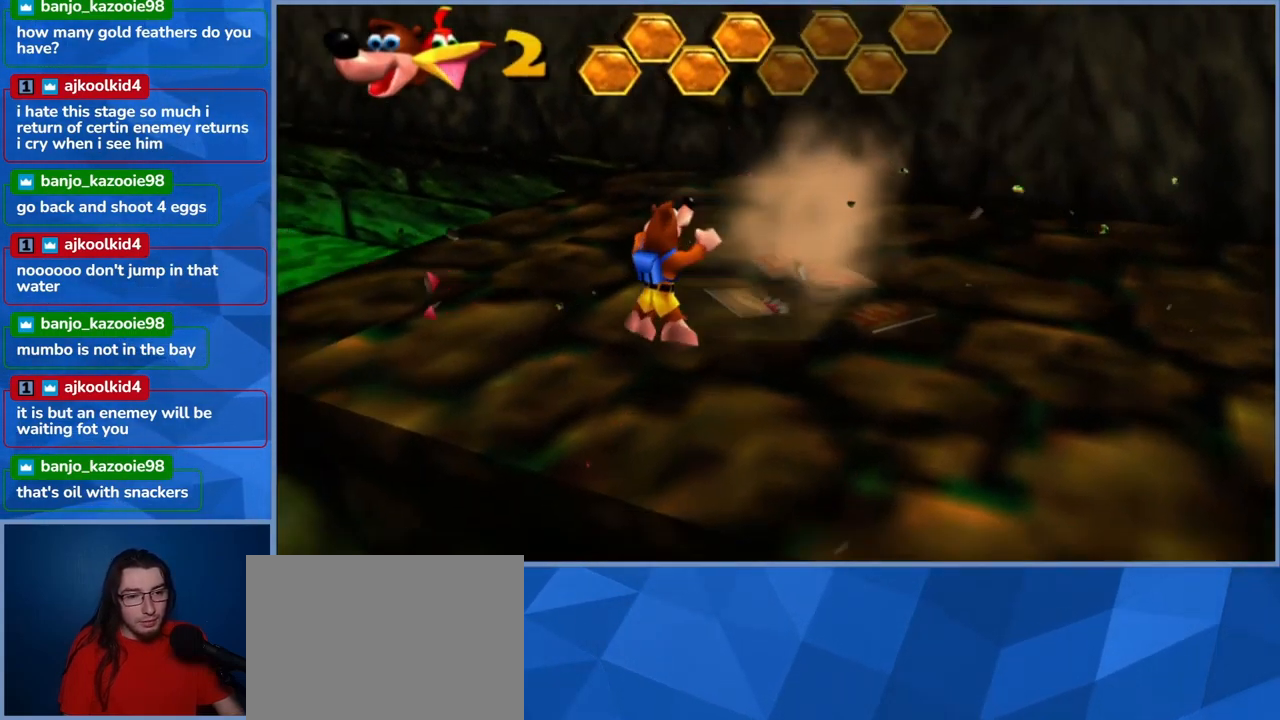
{"buttons": ["A"], "left_stick": "up-right", "right_stick": "center", "events": [[417, "A", "down"]]}
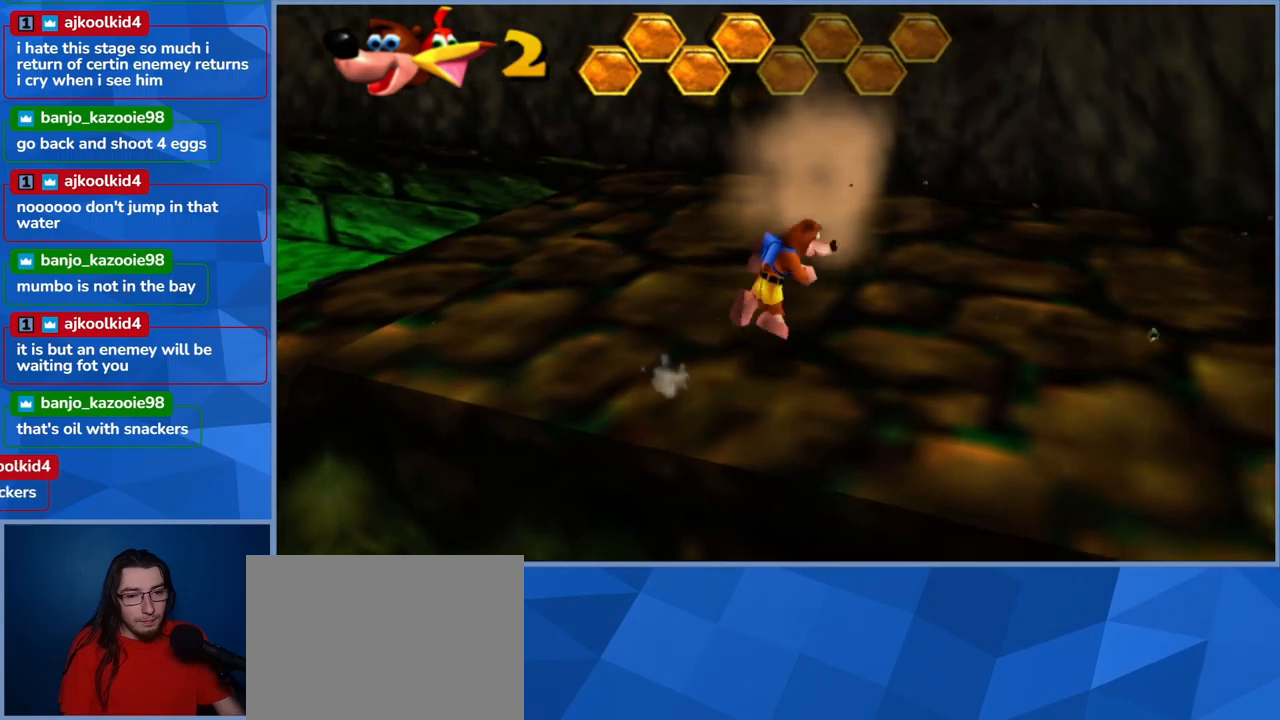
{"buttons": [], "left_stick": "center", "right_stick": "center", "events": [[133, "A", "up"], [150, "left_stick", "center"]]}
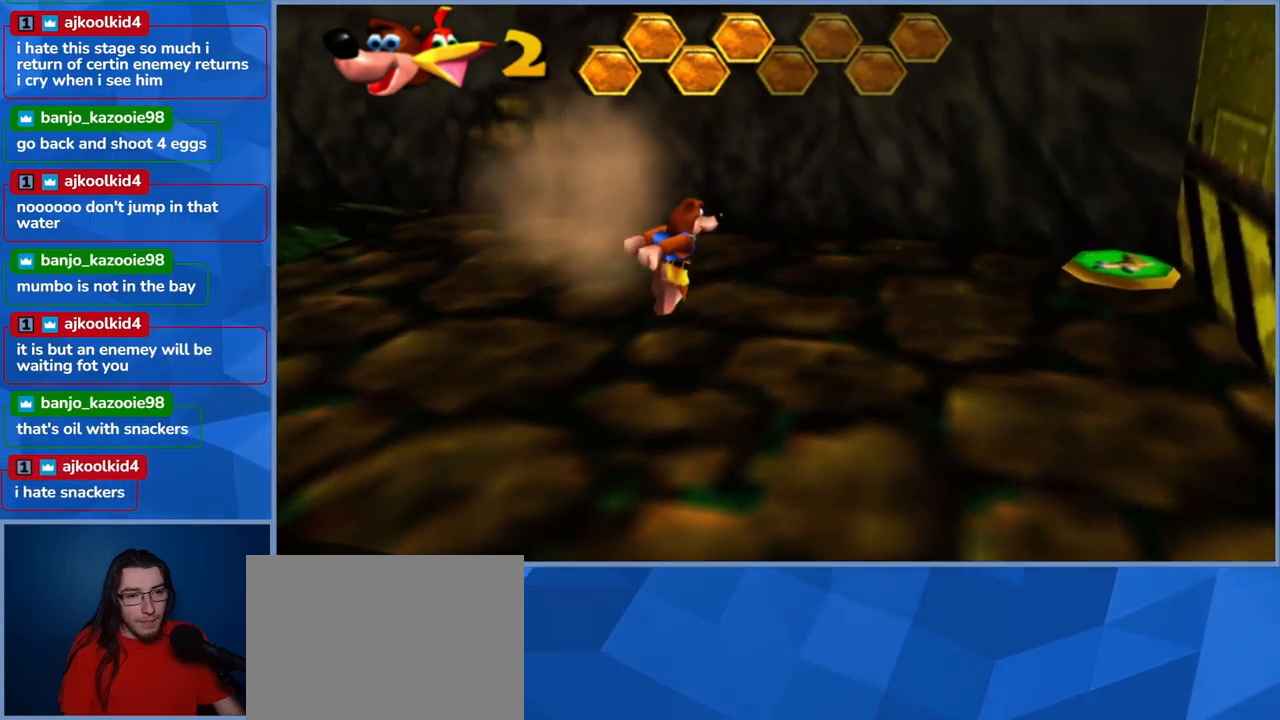
{"buttons": [], "left_stick": "right", "right_stick": "center", "events": [[383, "left_stick", "right"]]}
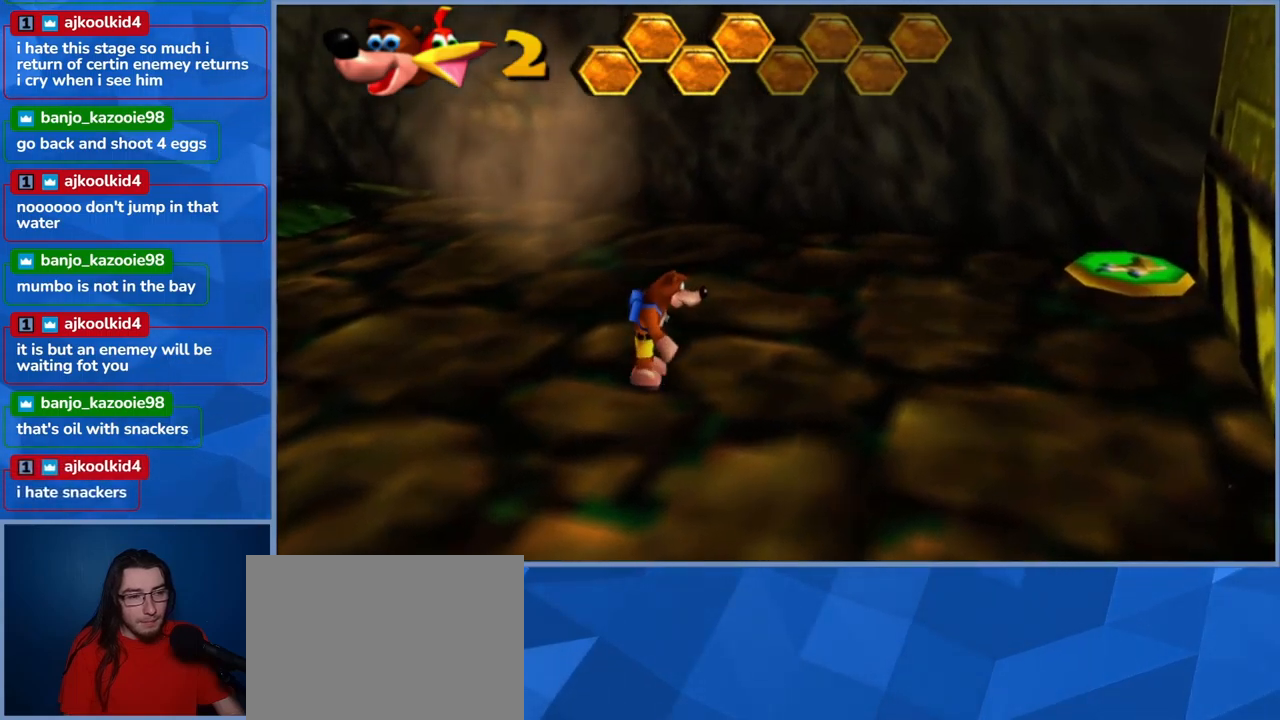
{"buttons": [], "left_stick": "up-right", "right_stick": "right", "events": [[233, "right_stick", "right"], [383, "left_stick", "up-right"]]}